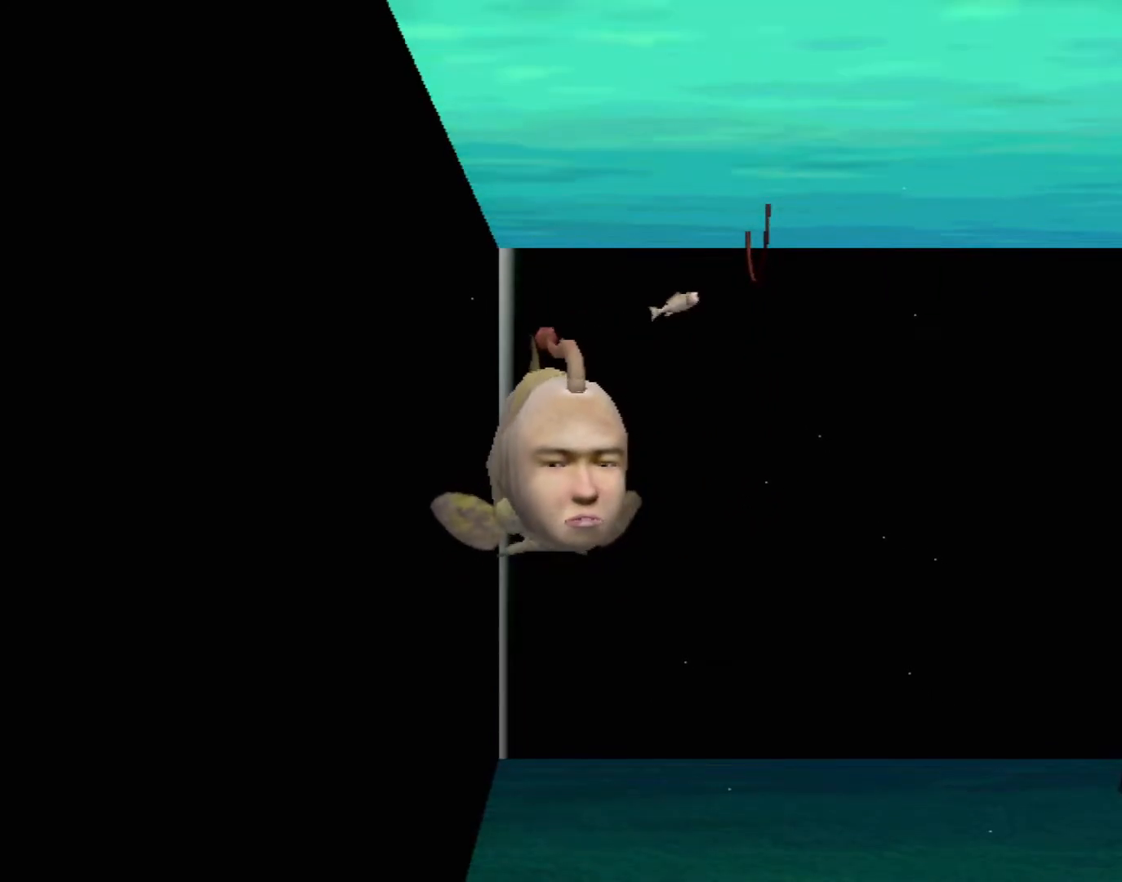
Gameplay with a controller (Xbox layout); each line is a JSON object with the inputs held at the frame after it. "events" lists button and stick changes between this image and that frame as [ms after this image, input, new state], when the widget could be followed in between. Not read: L2 L3 R2 R3 SELECT Z right_stick.
{"buttons": ["A"], "left_stick": "center", "events": []}
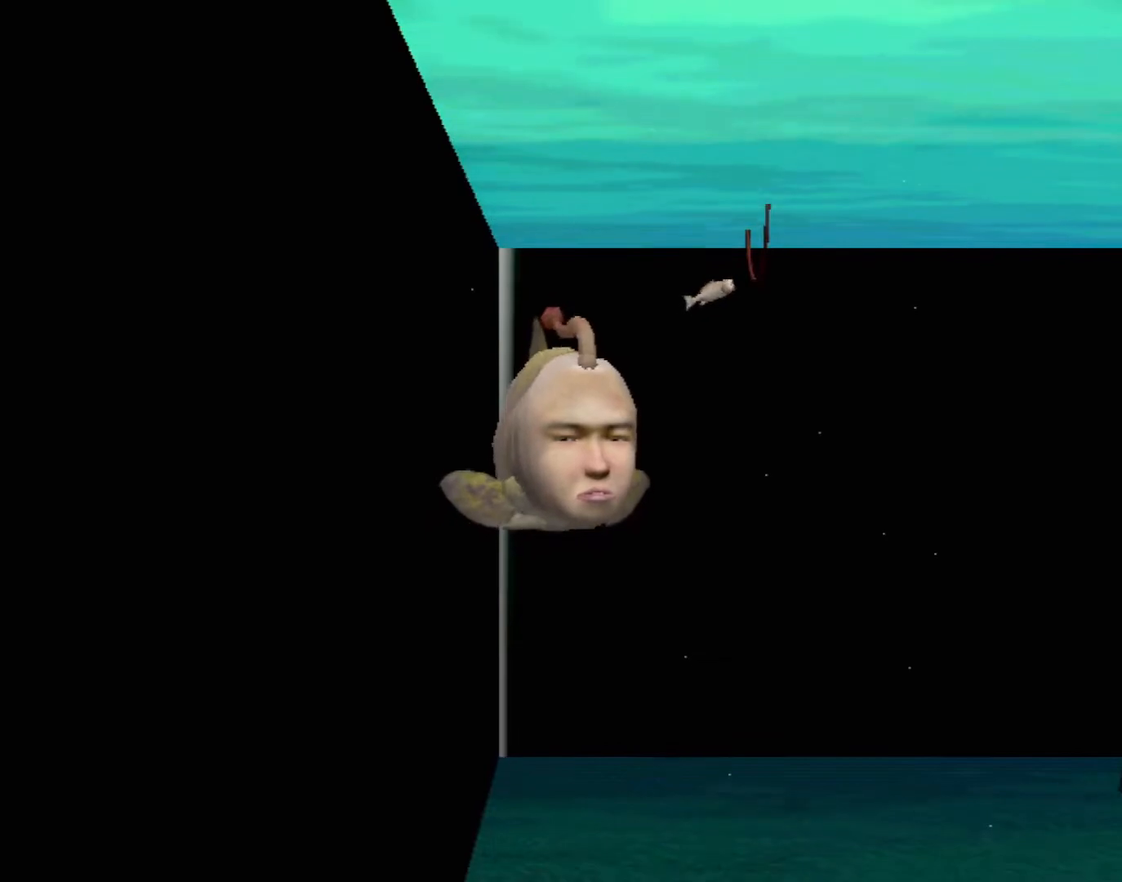
{"buttons": ["A"], "left_stick": "center", "events": []}
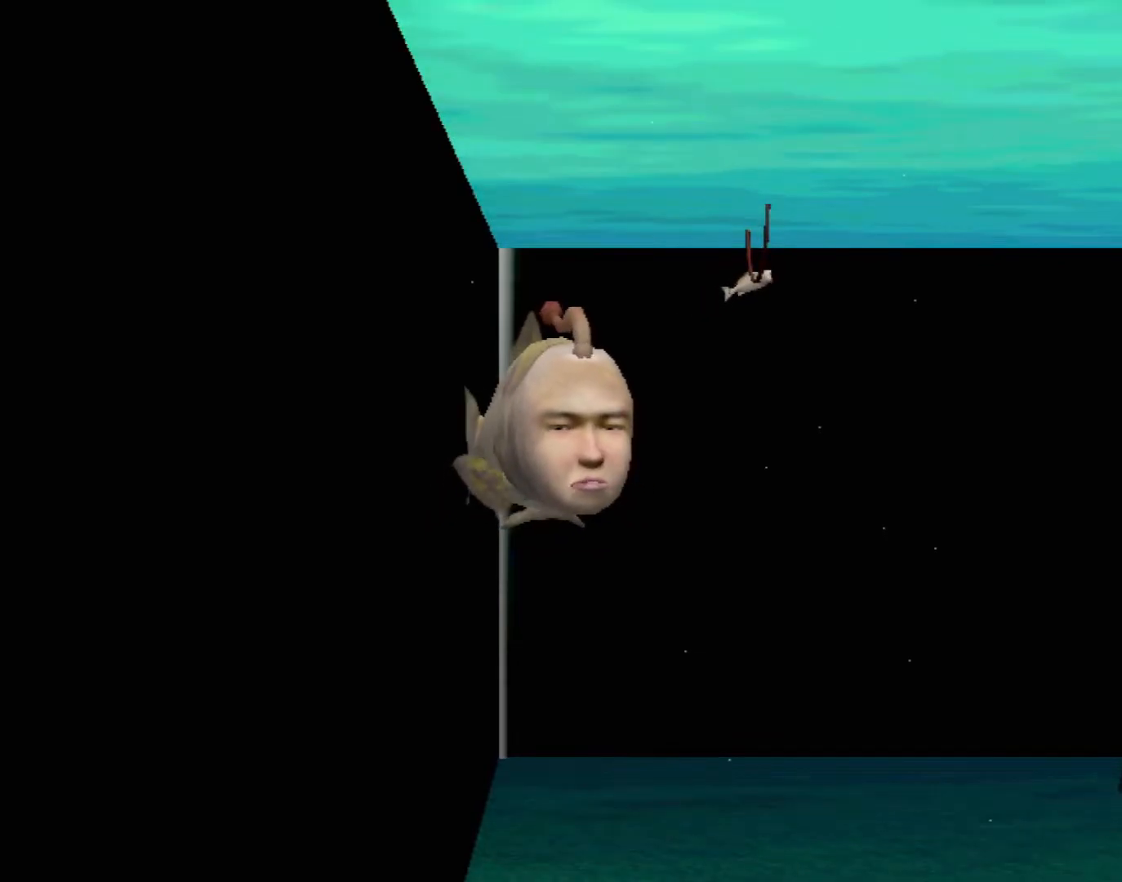
{"buttons": ["A"], "left_stick": "center", "events": []}
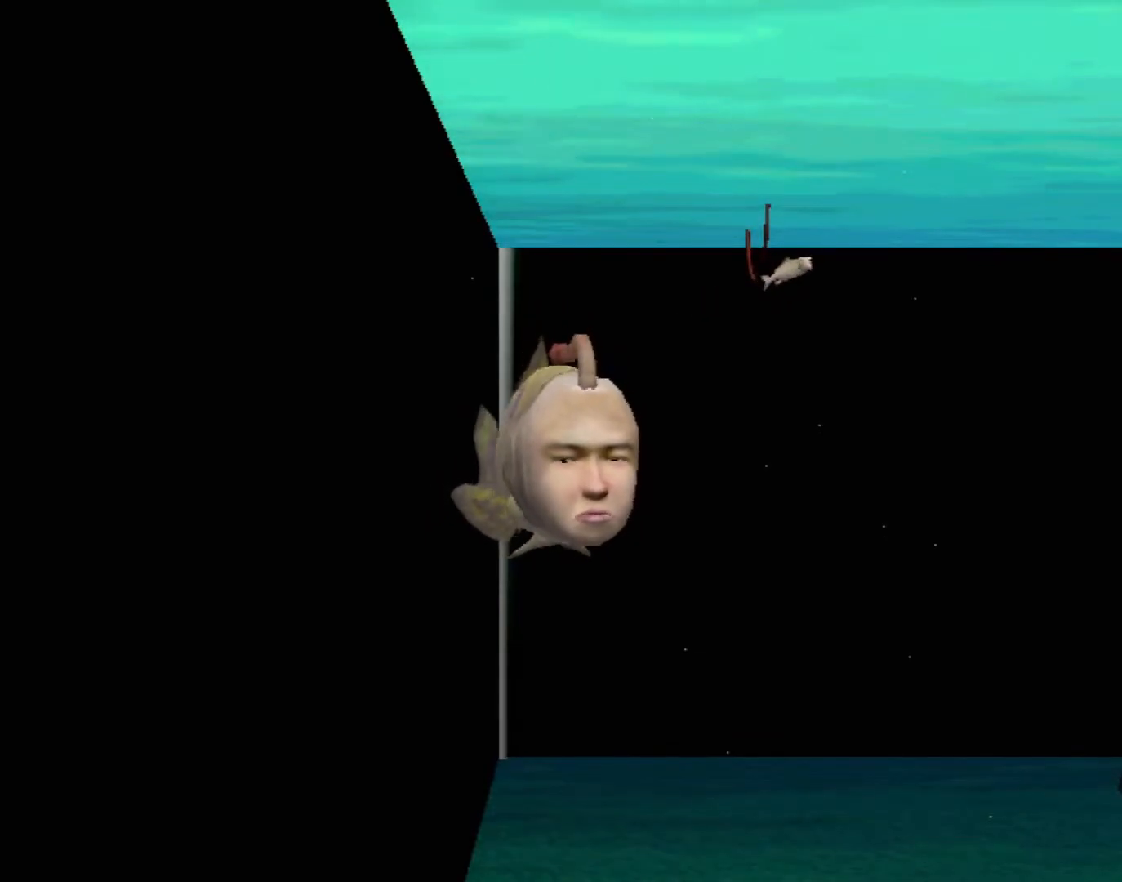
{"buttons": ["A"], "left_stick": "center", "events": []}
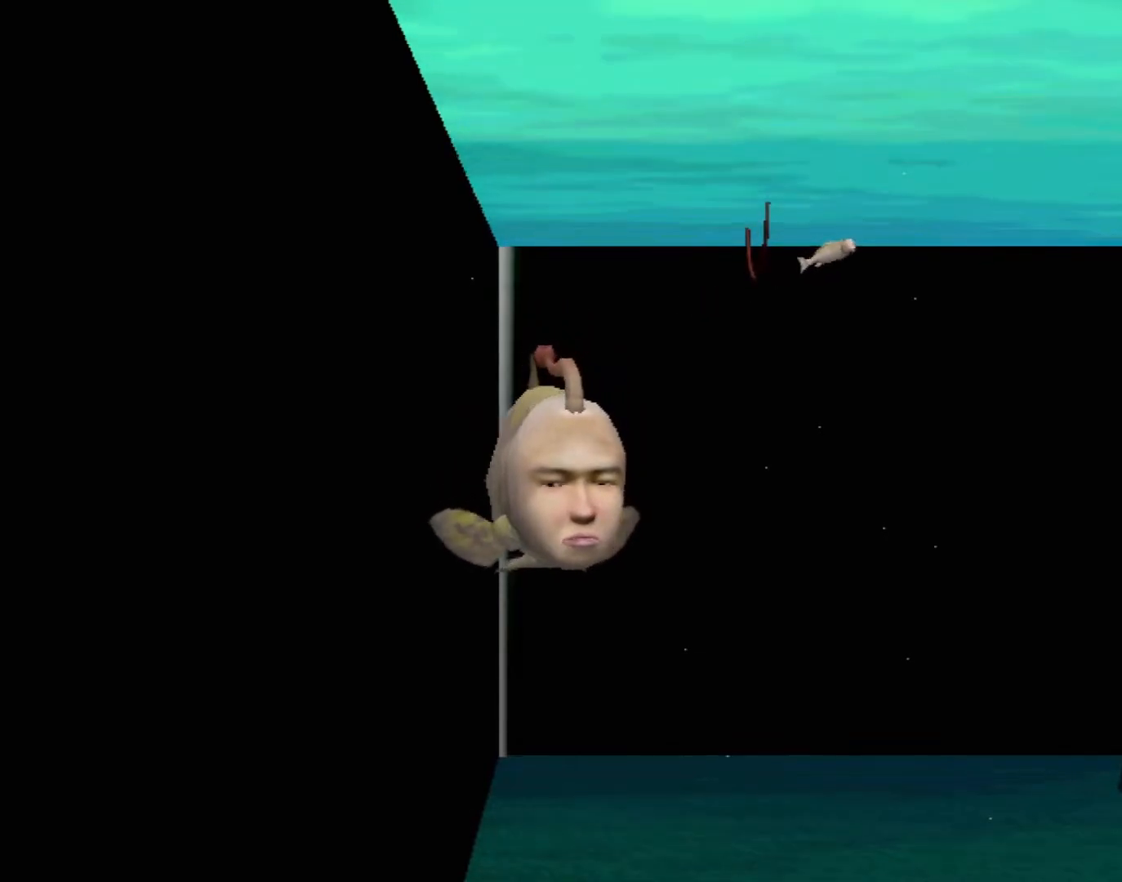
{"buttons": [], "left_stick": "center", "events": [[267, "A", "up"]]}
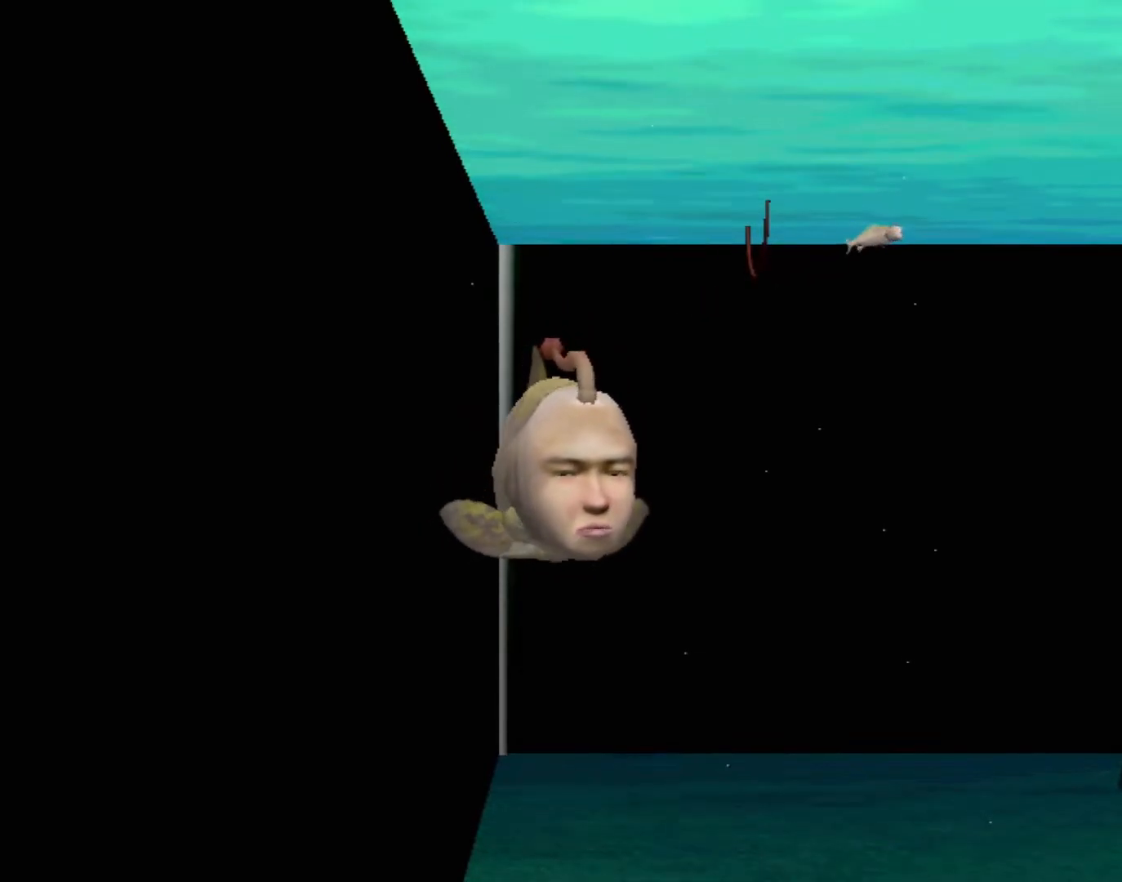
{"buttons": [], "left_stick": "center", "events": []}
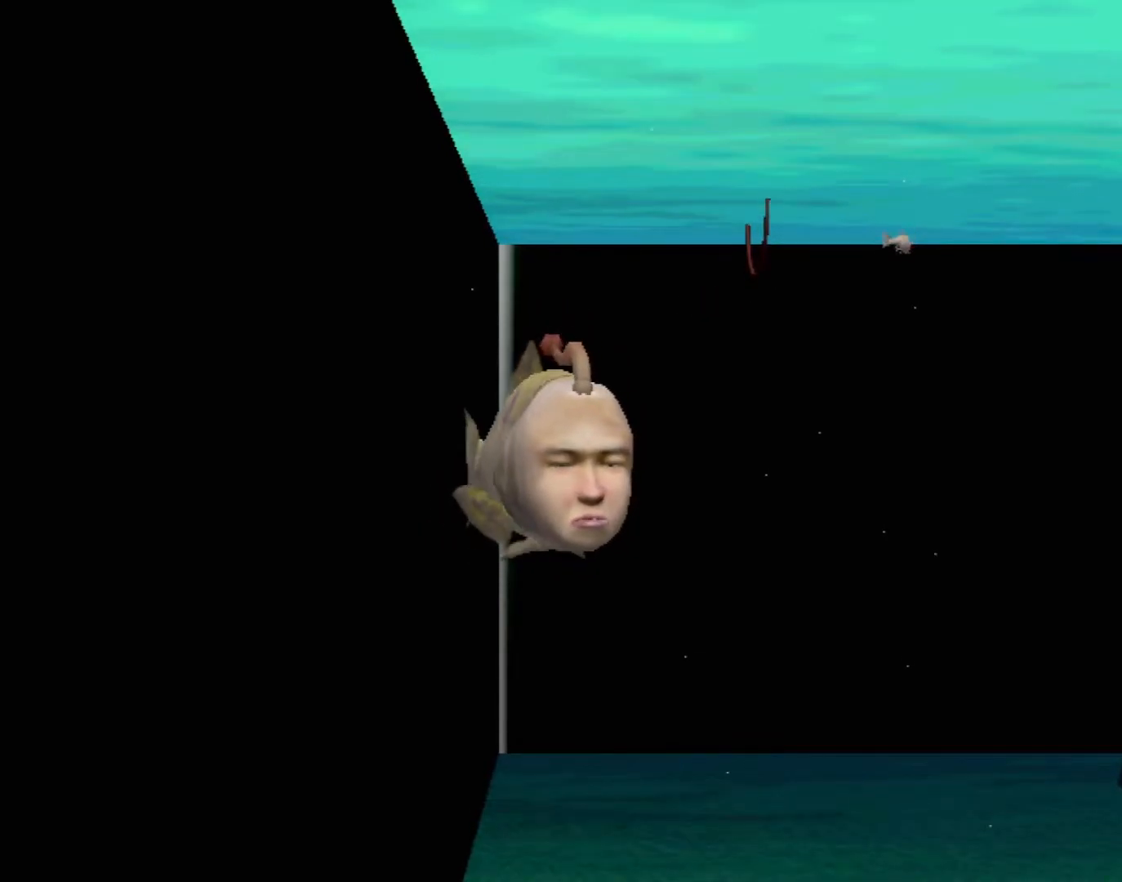
{"buttons": [], "left_stick": "center", "events": []}
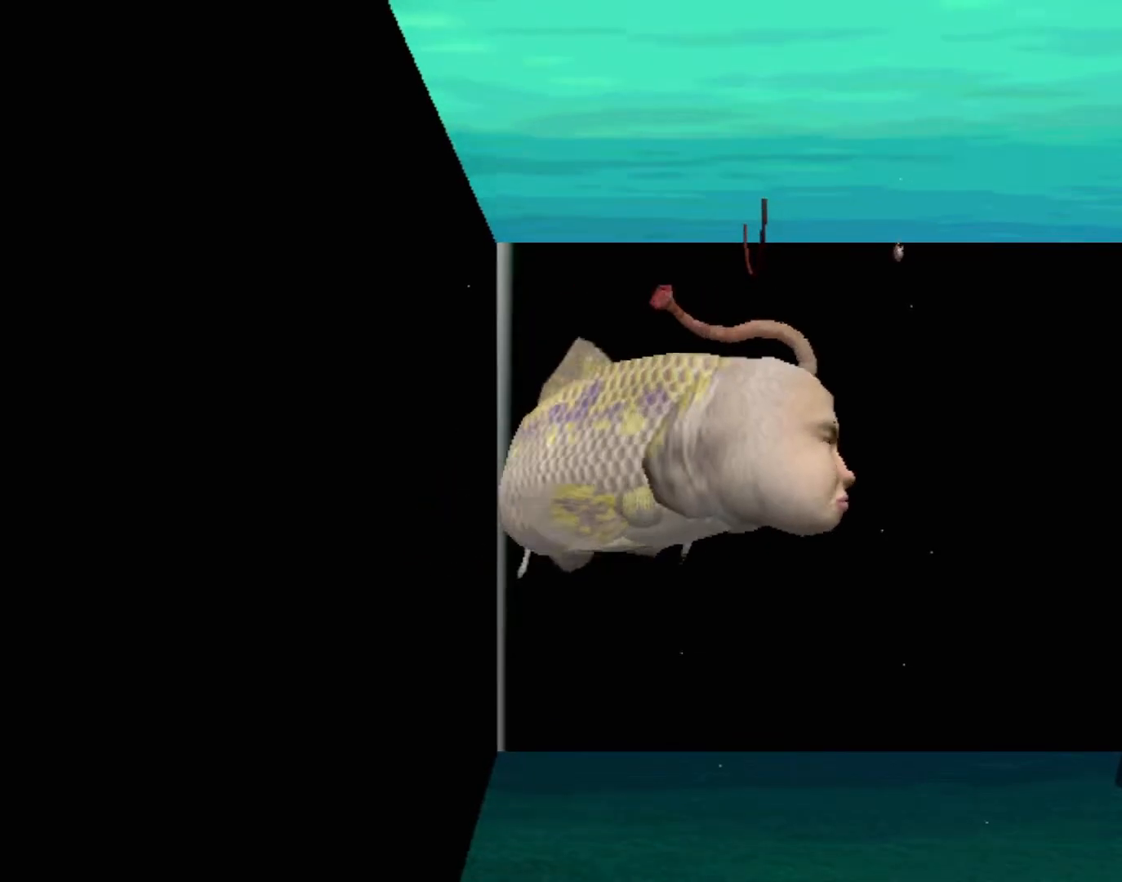
{"buttons": [], "left_stick": "center", "events": []}
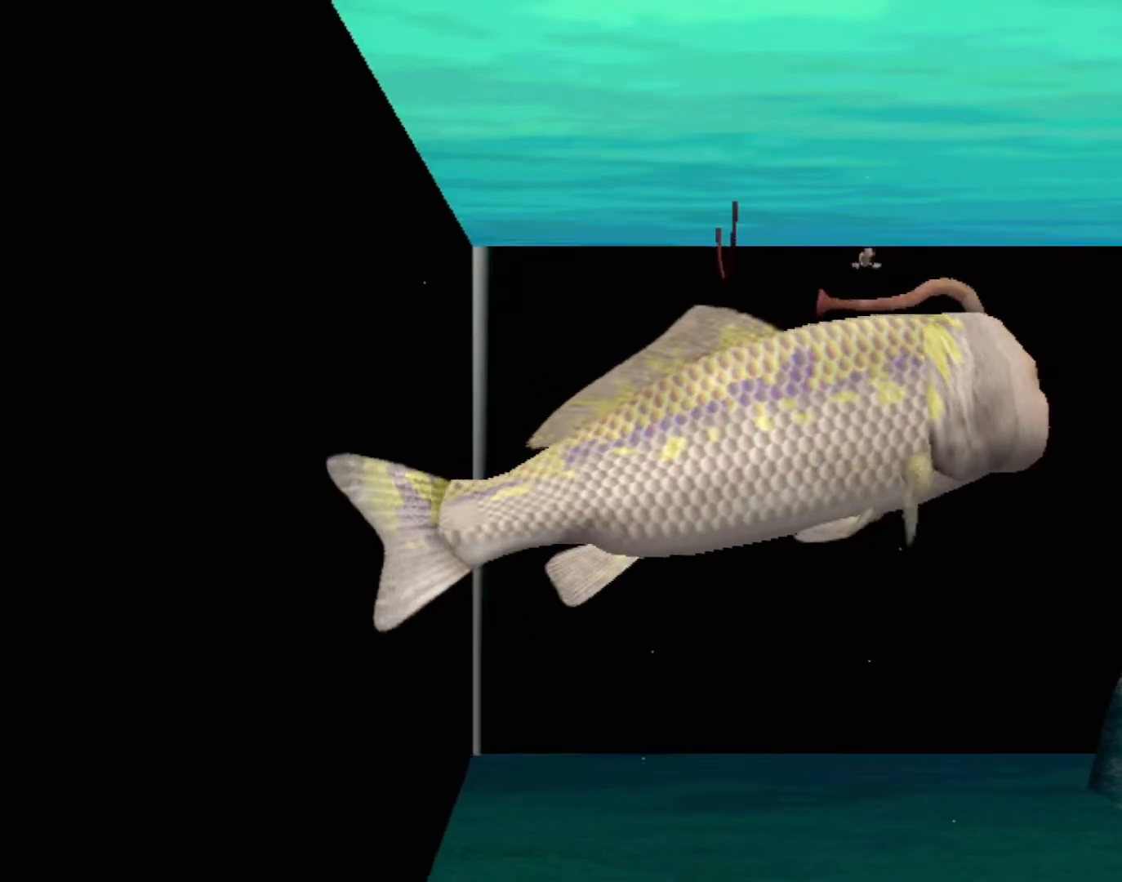
{"buttons": [], "left_stick": "center", "events": []}
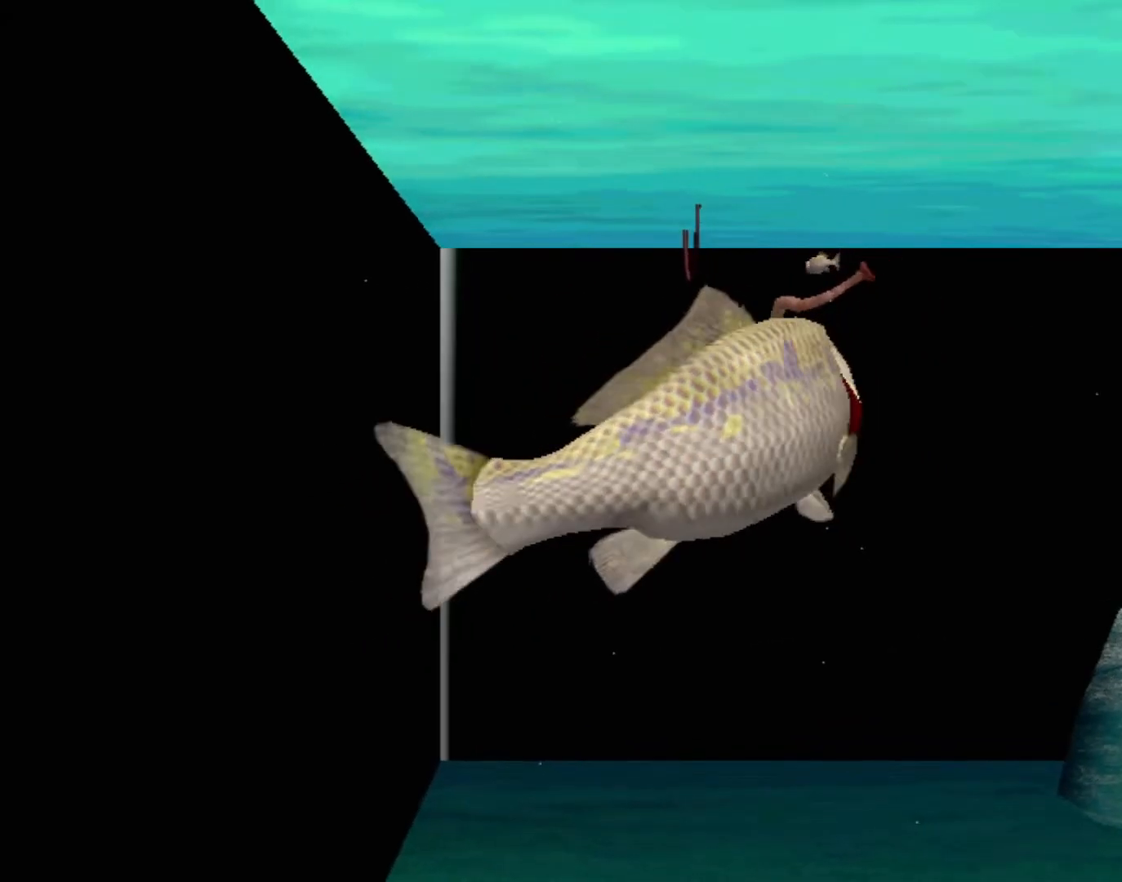
{"buttons": [], "left_stick": "center", "events": []}
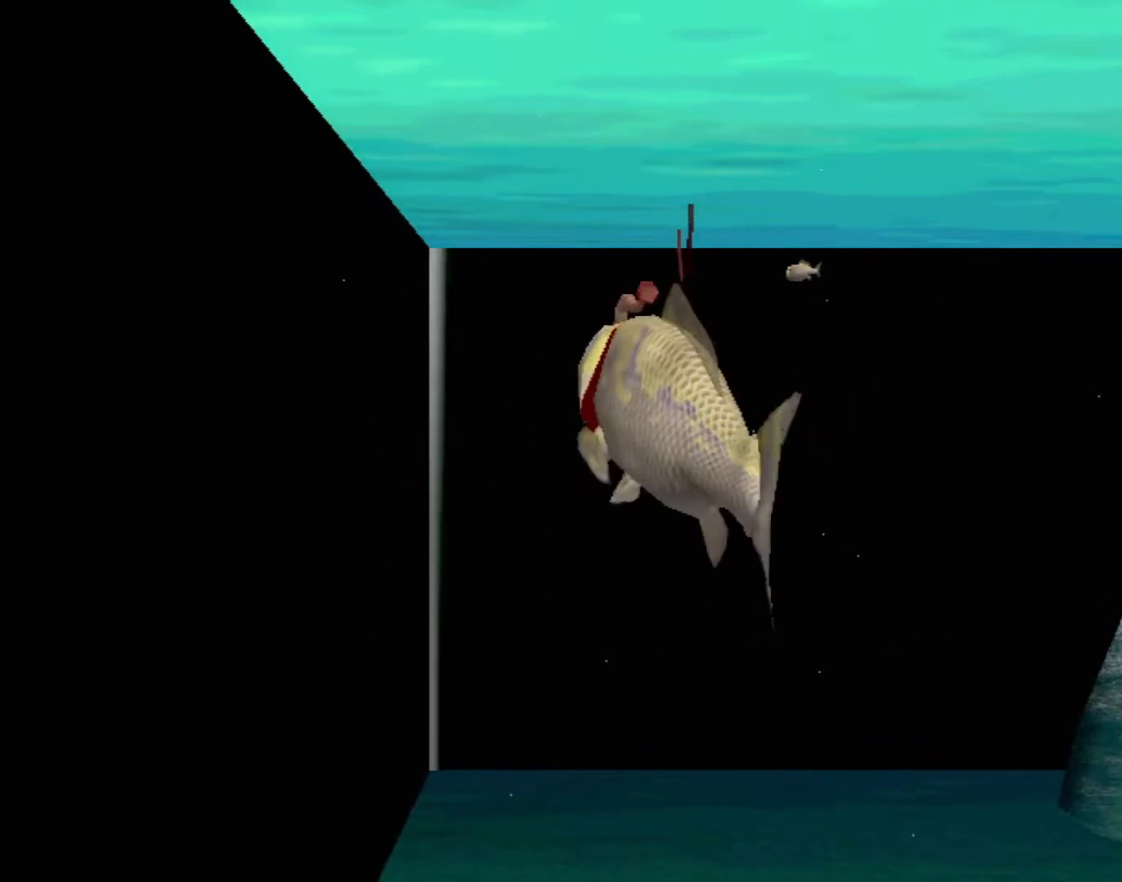
{"buttons": [], "left_stick": "center", "events": []}
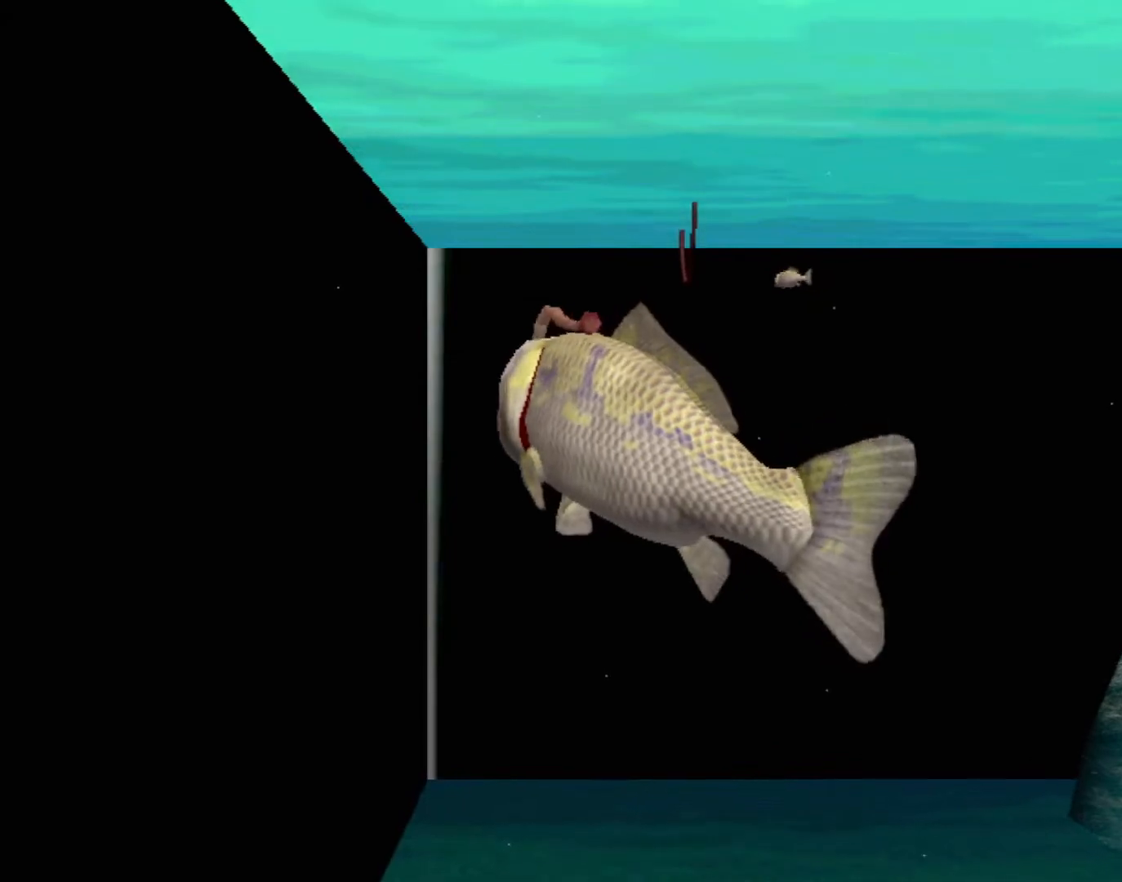
{"buttons": [], "left_stick": "center", "events": []}
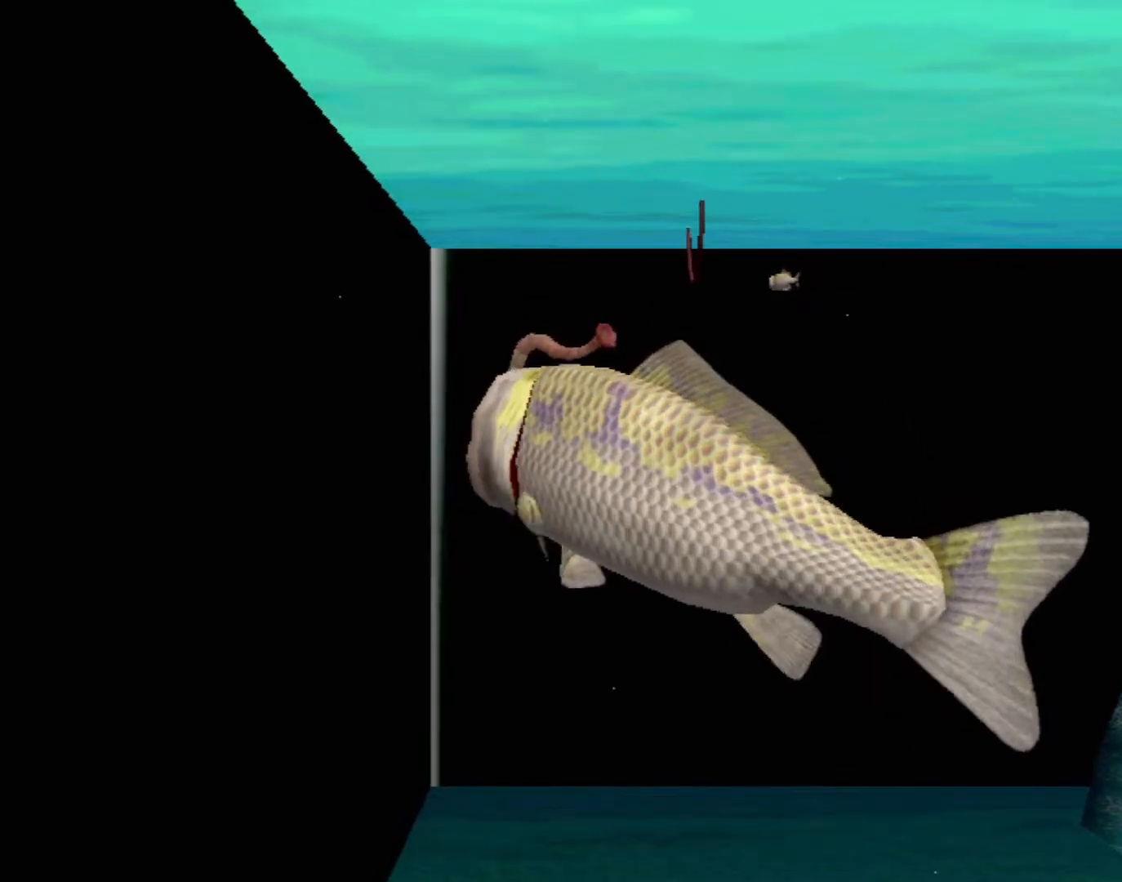
{"buttons": ["A"], "left_stick": "center", "events": [[50, "A", "down"]]}
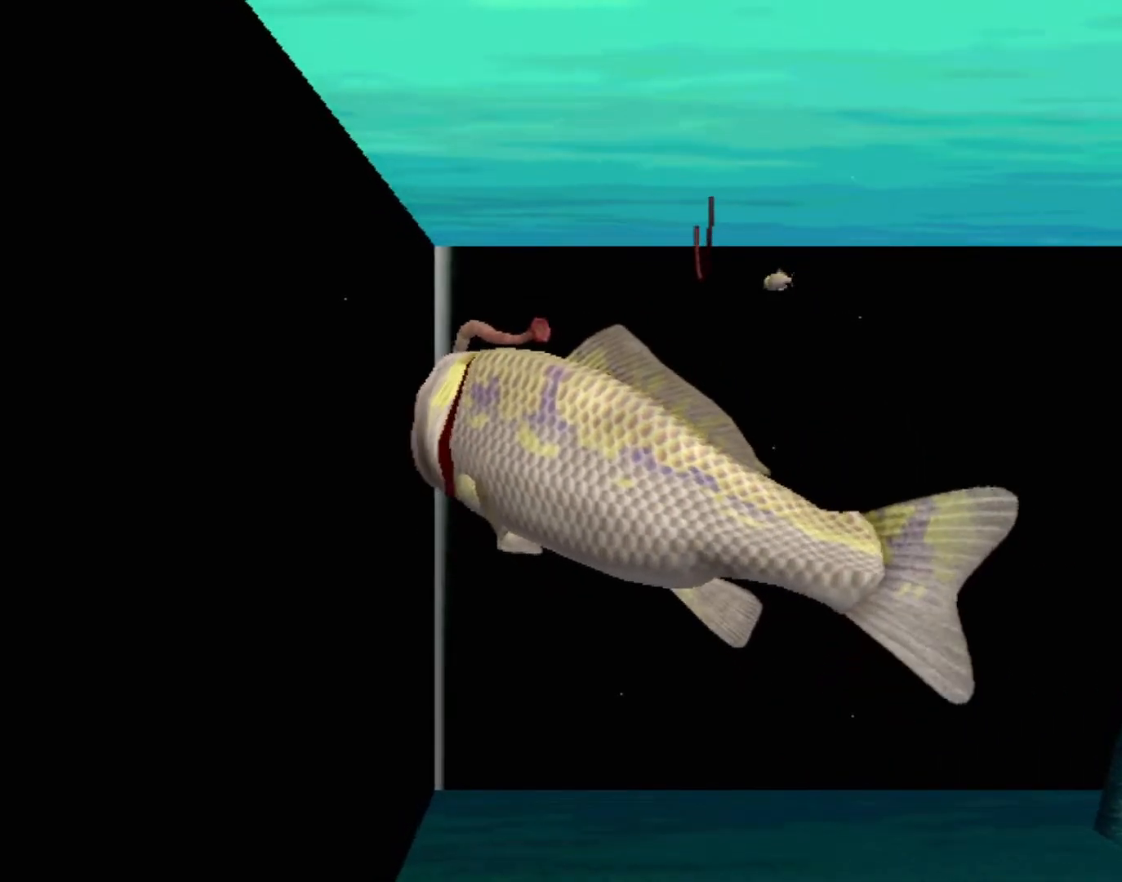
{"buttons": ["A"], "left_stick": "center", "events": []}
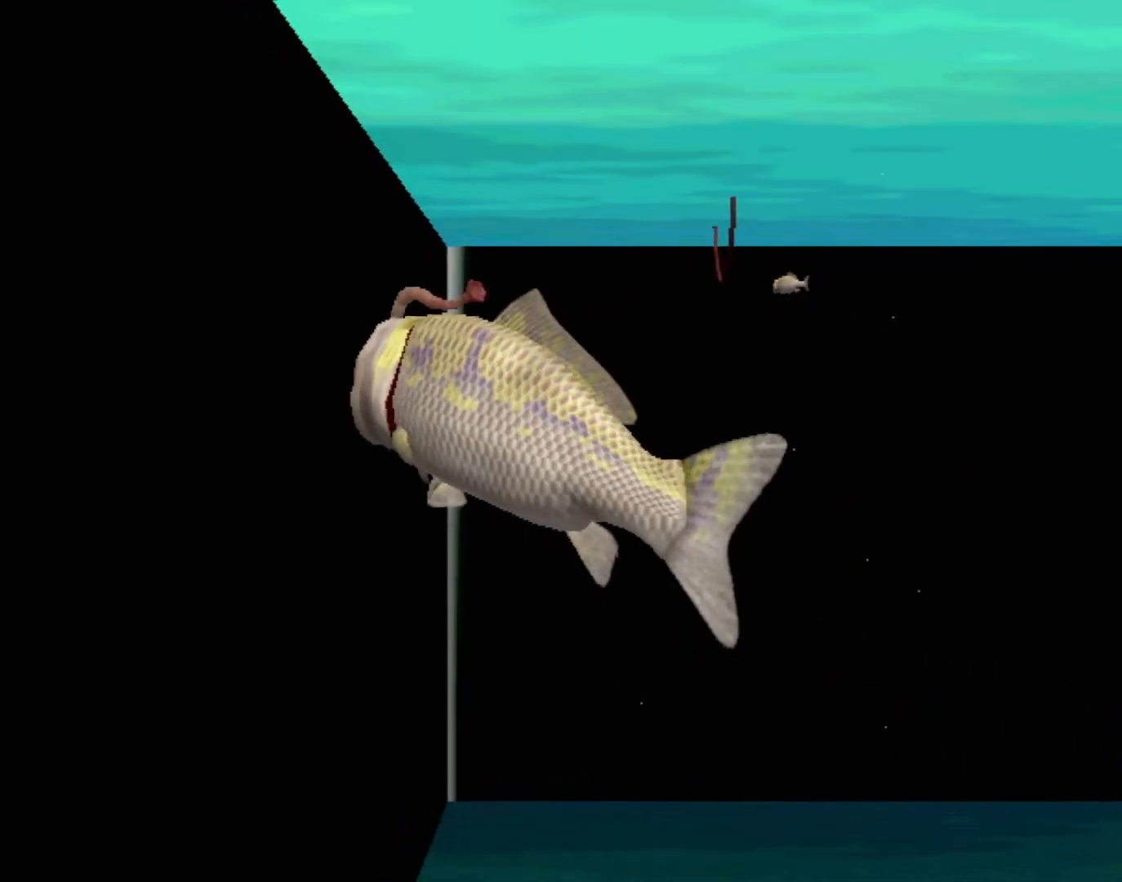
{"buttons": [], "left_stick": "center", "events": [[400, "A", "up"]]}
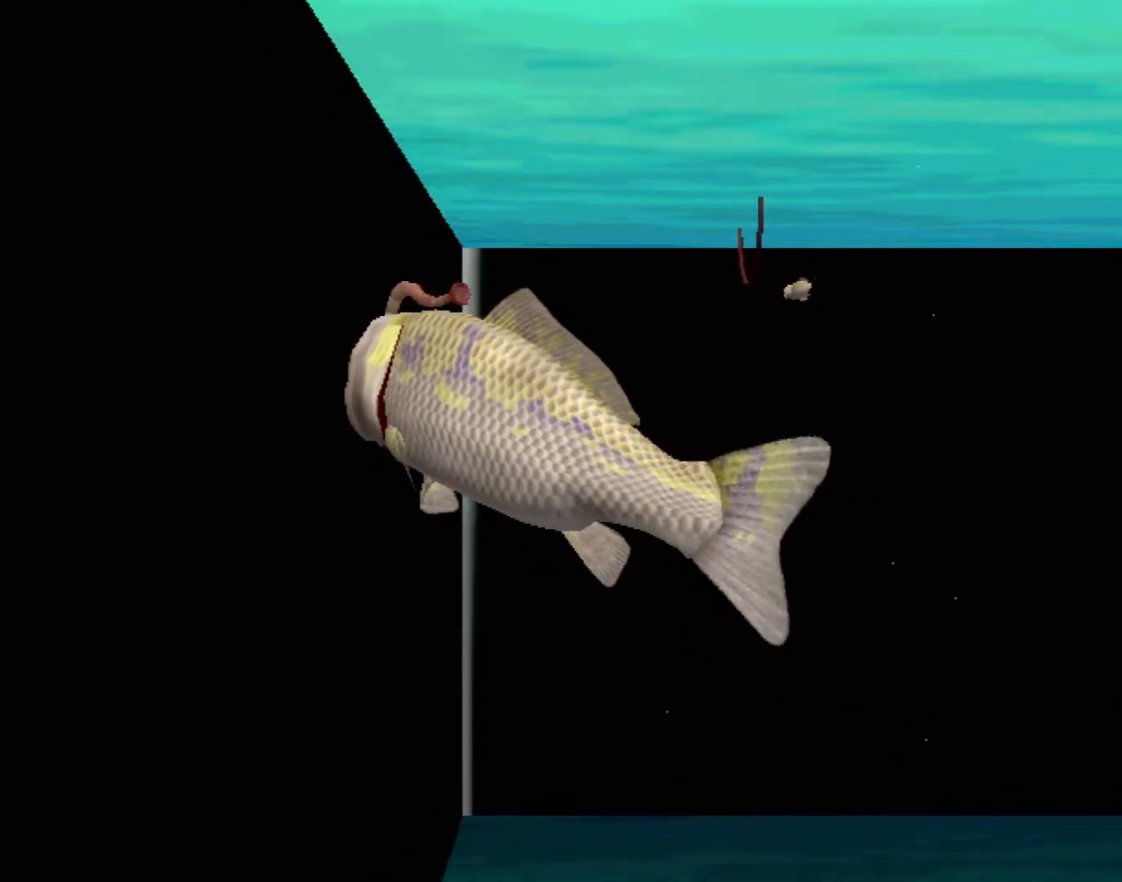
{"buttons": [], "left_stick": "center", "events": []}
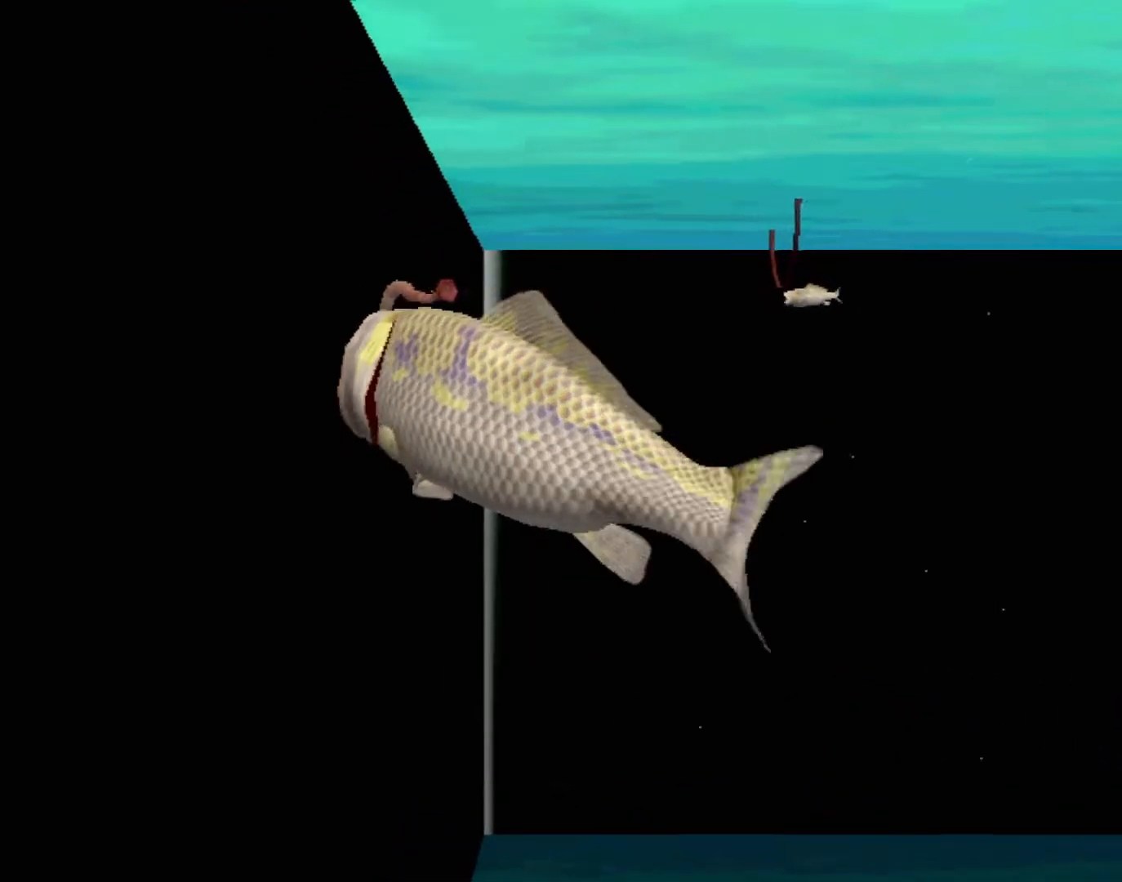
{"buttons": [], "left_stick": "center", "events": []}
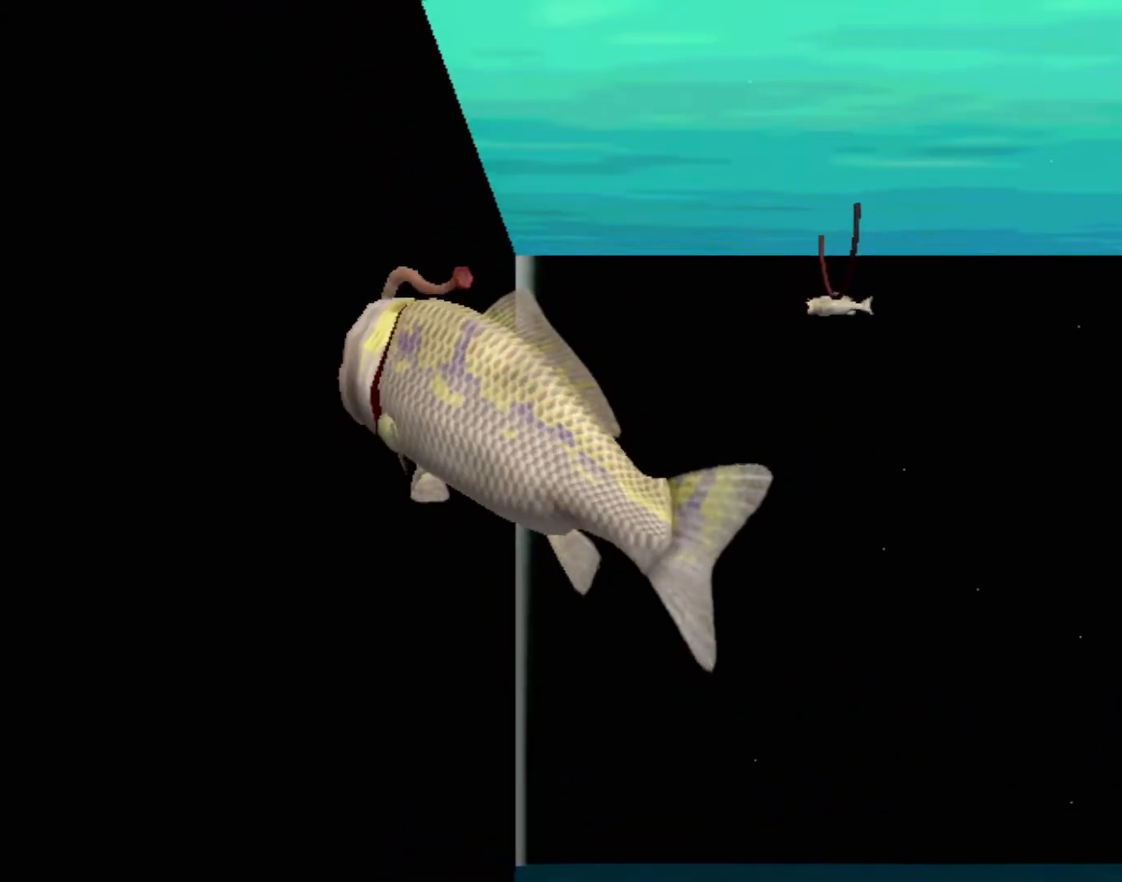
{"buttons": ["A"], "left_stick": "center", "events": [[417, "A", "down"]]}
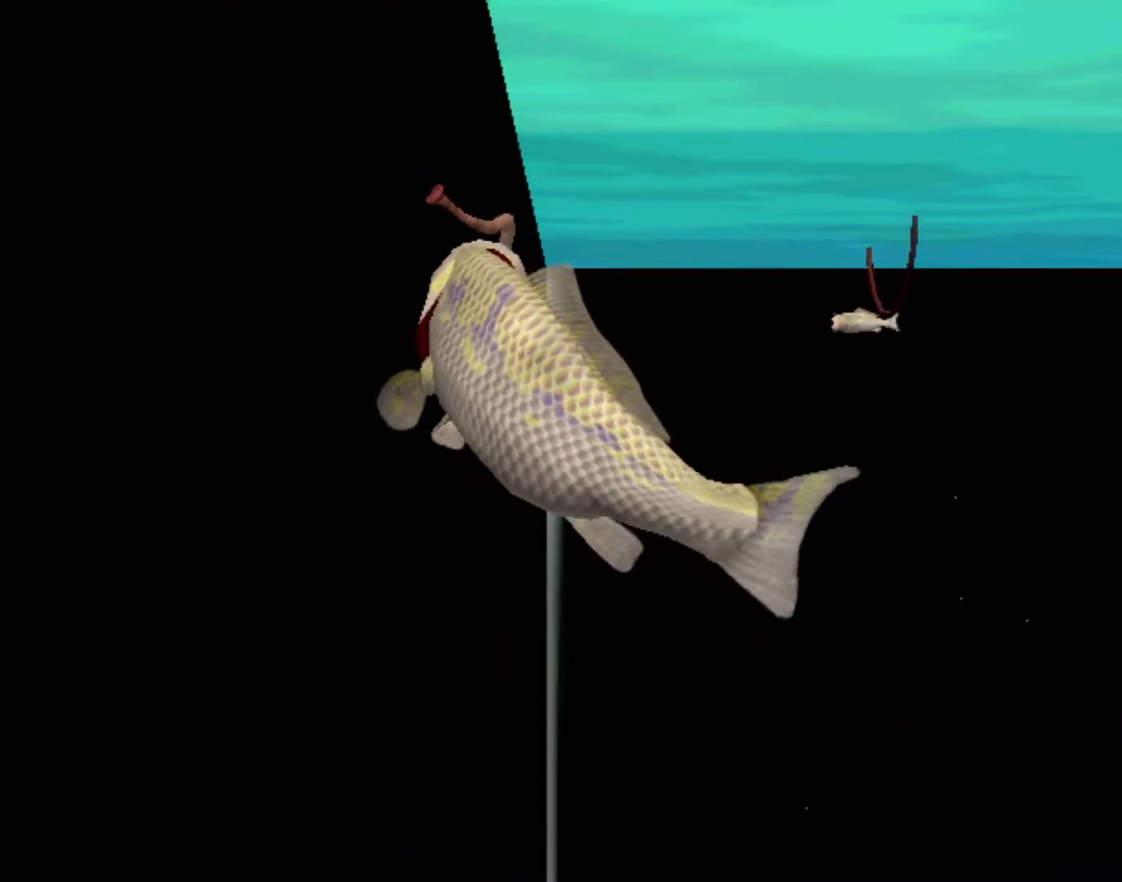
{"buttons": ["A"], "left_stick": "center", "events": []}
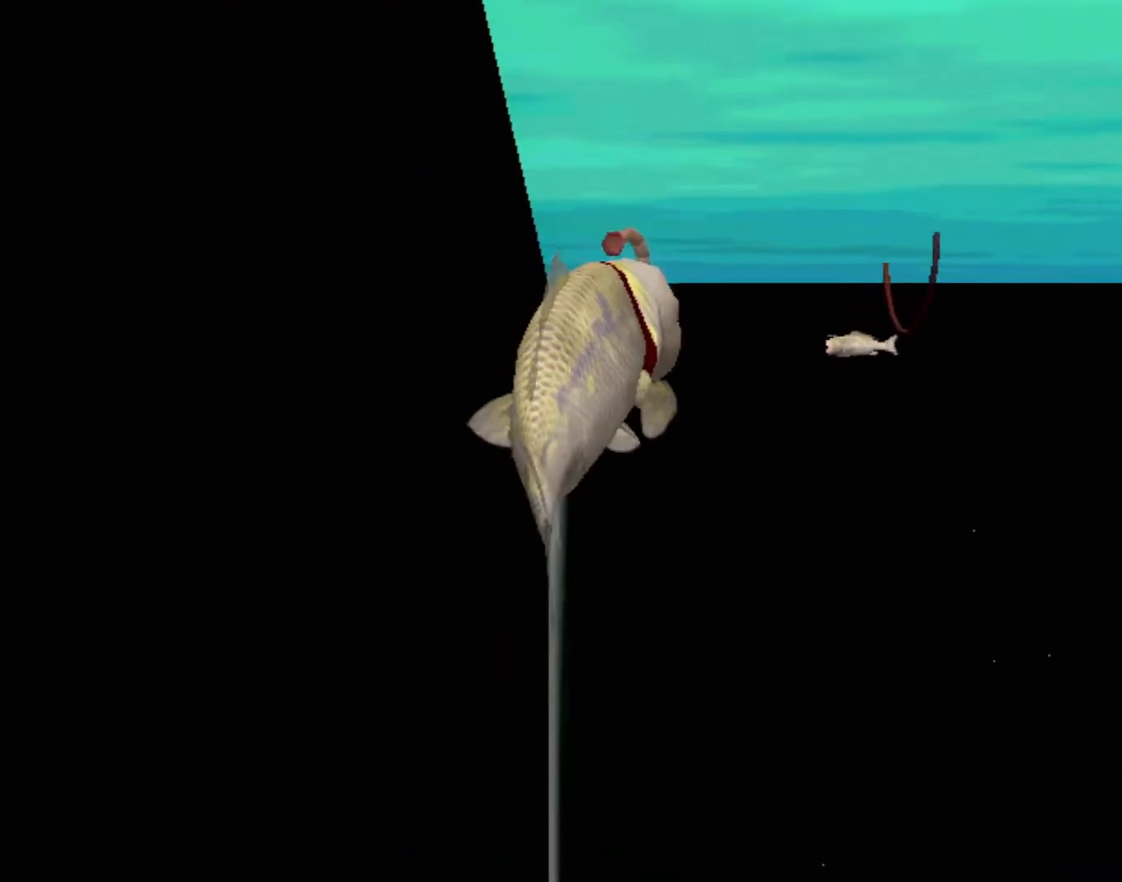
{"buttons": ["A"], "left_stick": "center", "events": []}
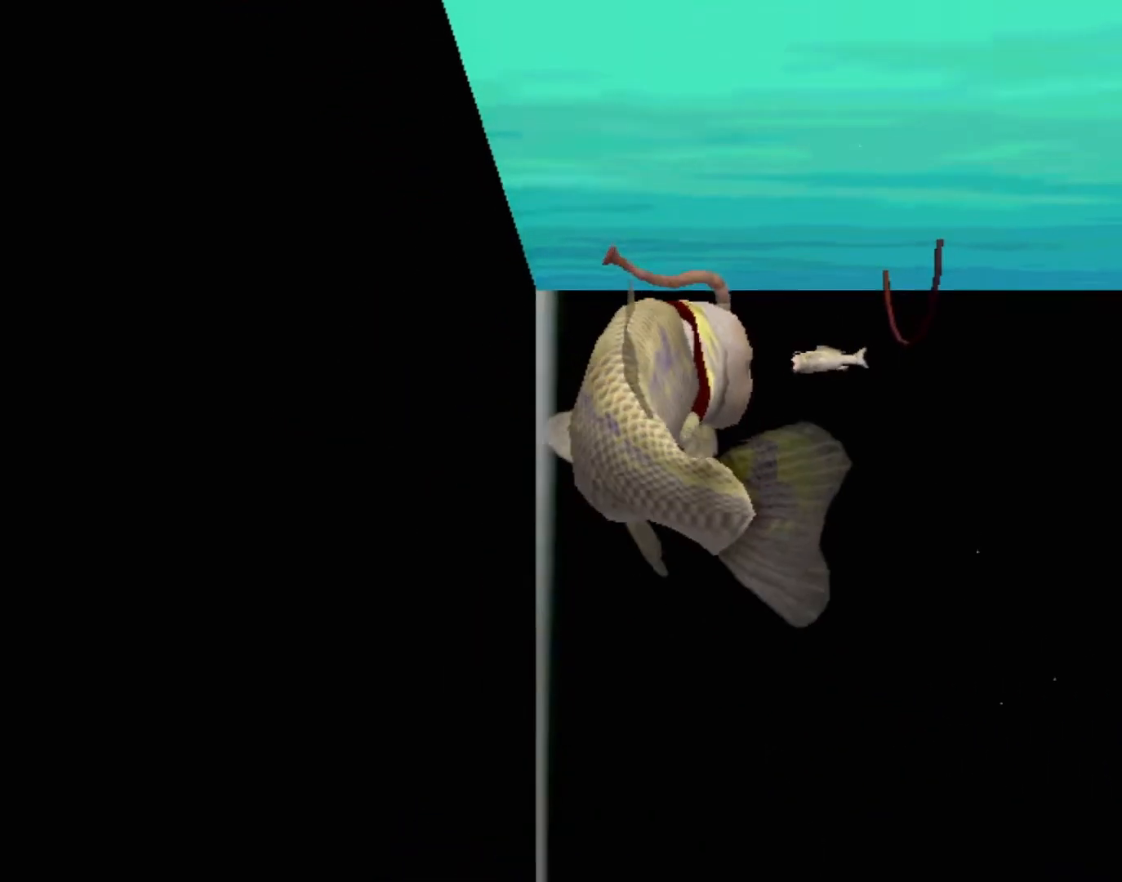
{"buttons": ["A"], "left_stick": "center", "events": []}
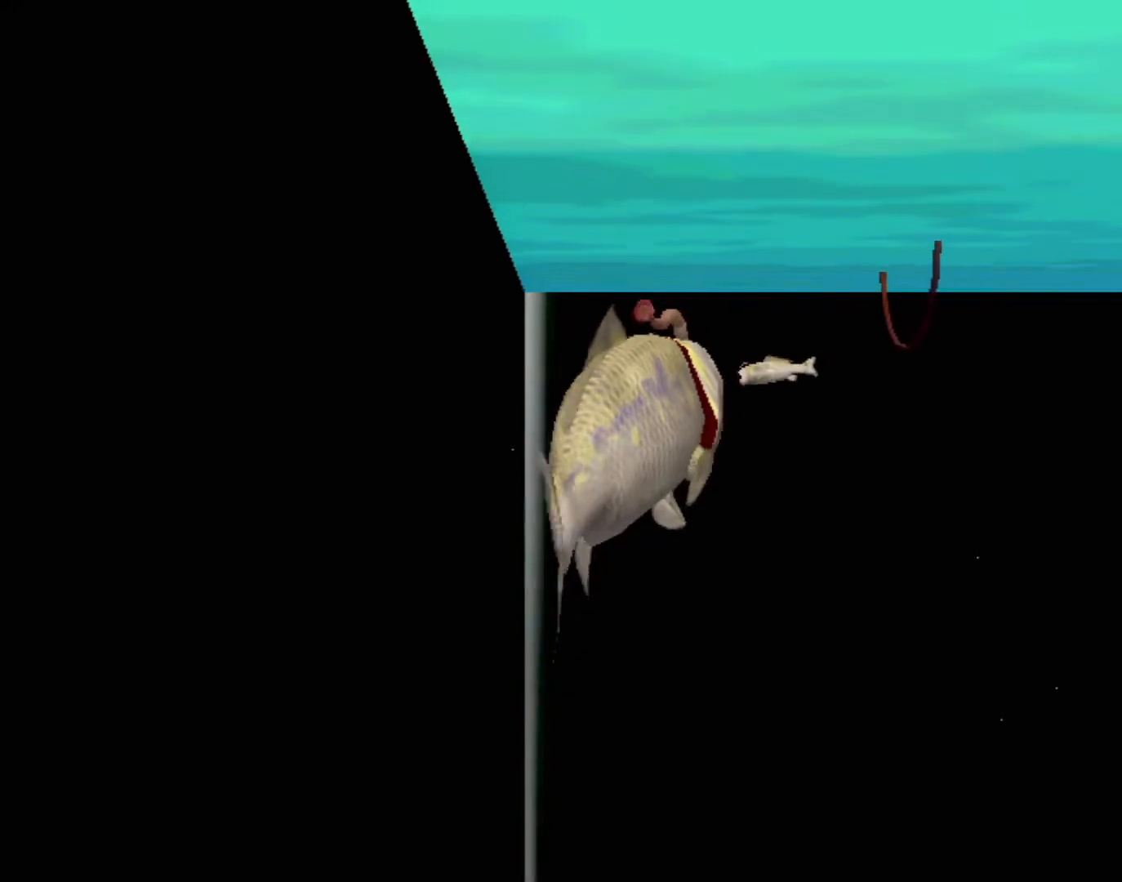
{"buttons": [], "left_stick": "center", "events": [[500, "A", "up"]]}